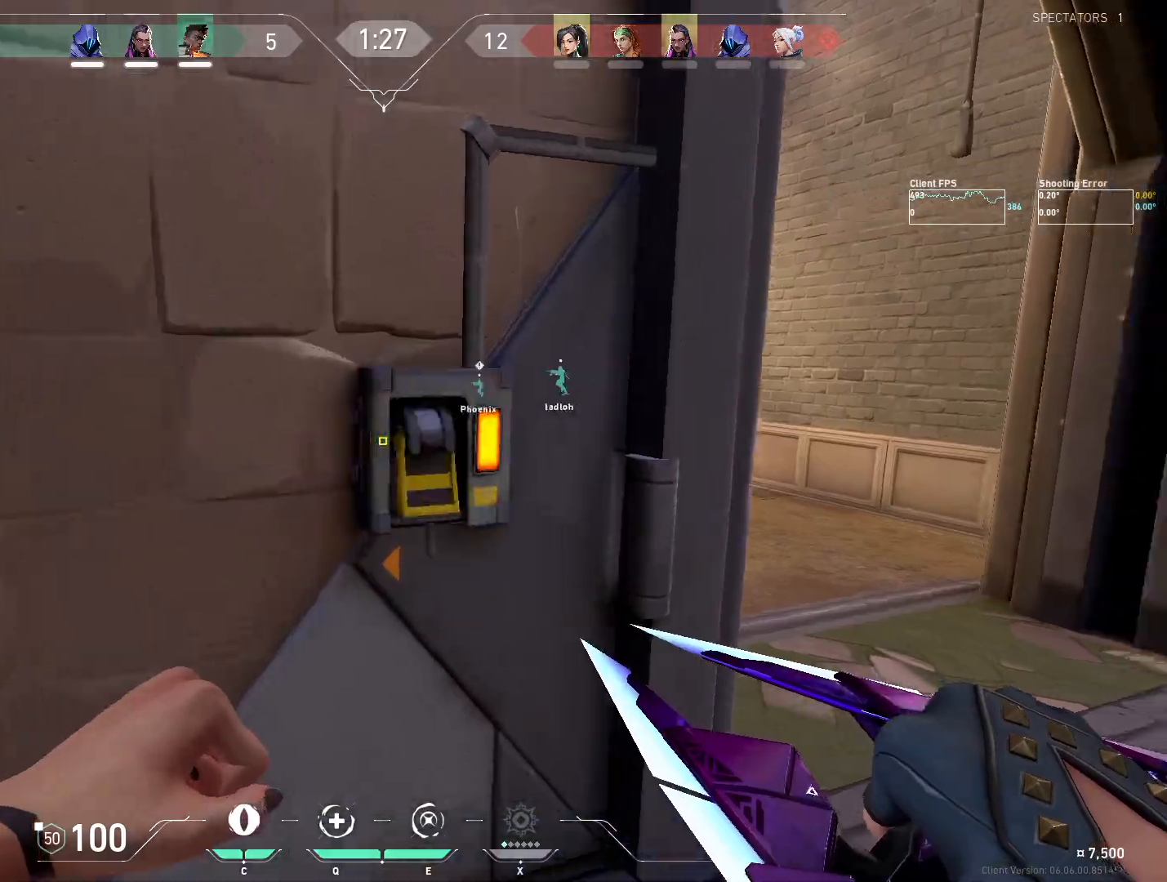
Gameplay with keyboard and mouse; each line is a JSON object with the keys and mouse buttons held at the frame after it. "events" lists presses ("down") and releases ("up") of "4", "a", "c", "ctrl", "d", "e", "q", "r", "s", "shift", "space", "w", "x", "z", "mouse_left", "mouse_wheel", "mouse_right", "mouse_mb4" and "mouse_mb5" between this image and that frame as [ms after this image, input, new state], when the widget could be followed in between. "mouse_left", "mouse_wheel", "mouse_right", "mouse_mb4", "mouse_mb5" = the "left", "wheel", "right", "mb4", "mb5" buttons of the "mouse" list. No other keys are recorded. "wheel" means that the mouse wheel is clicked or scrolled. Mouse movement is not recorded.
{"keys": ["w"], "mouse": [], "events": [[133, "d", "down"], [500, "d", "up"]]}
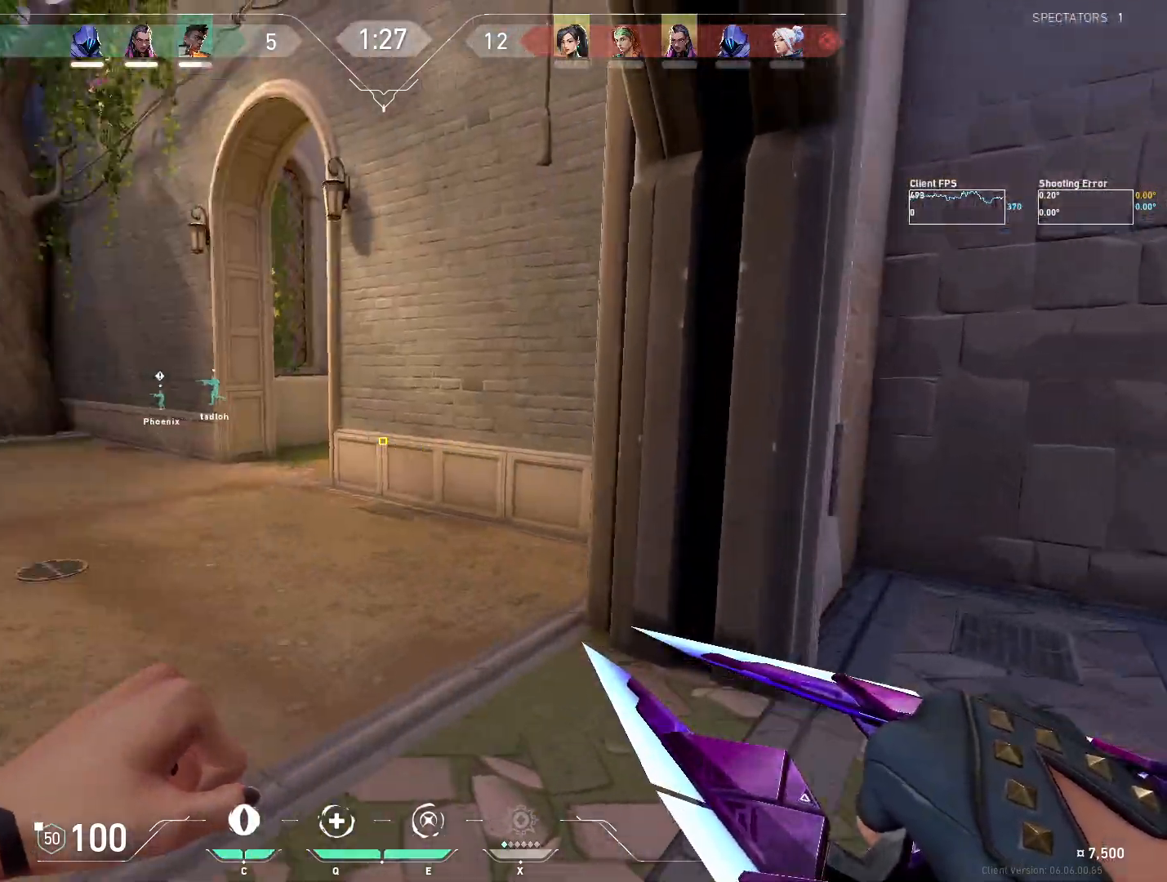
{"keys": ["w"], "mouse": [], "events": []}
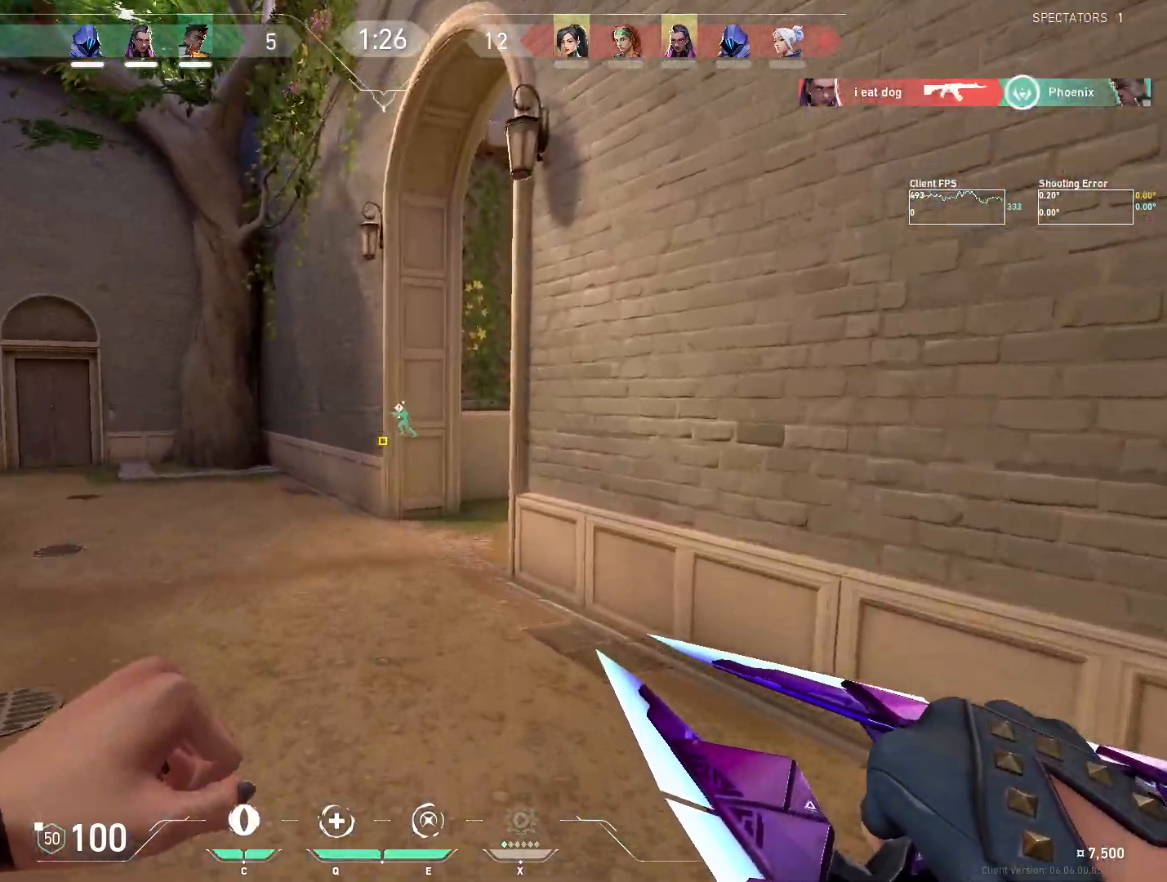
{"keys": ["w"], "mouse": [], "events": [[300, "a", "down"], [367, "a", "up"]]}
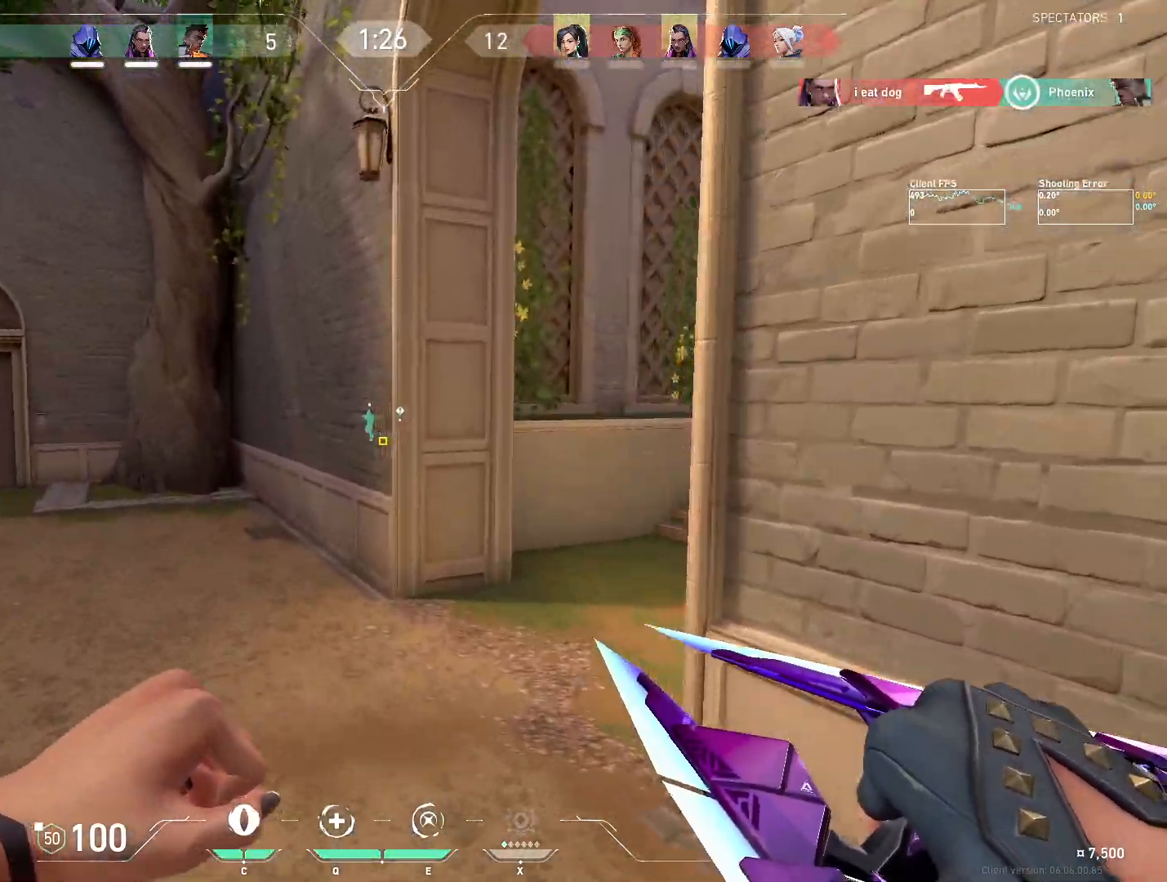
{"keys": ["w"], "mouse": [], "events": []}
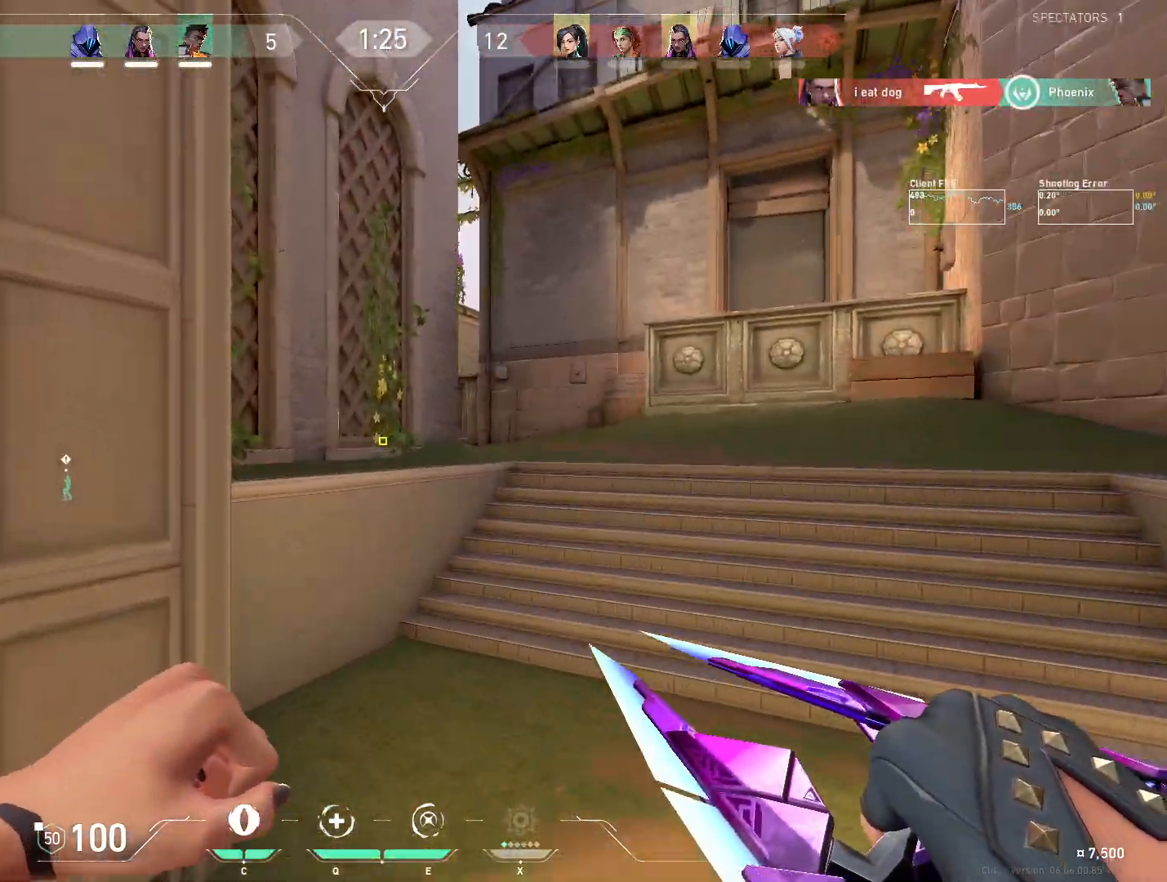
{"keys": ["d", "w"], "mouse": [], "events": [[433, "d", "down"]]}
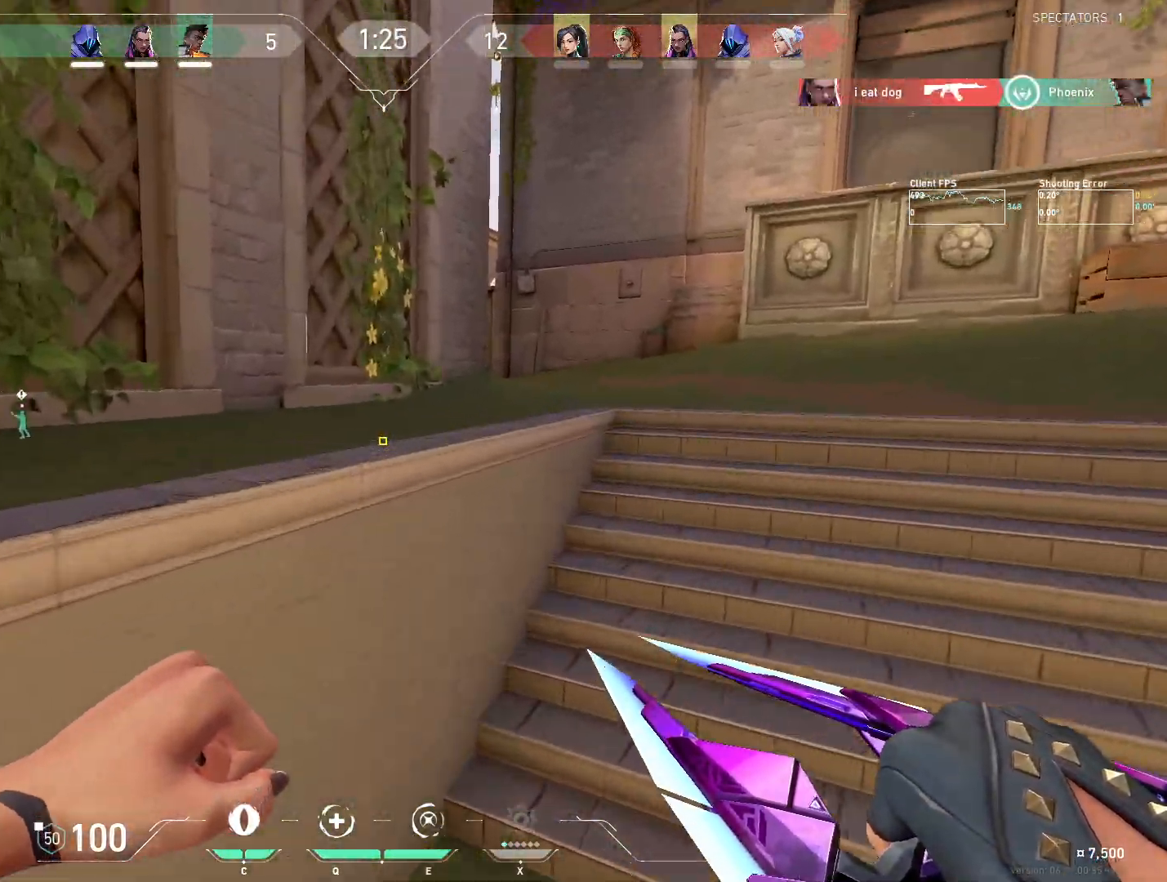
{"keys": ["d", "w"], "mouse": [], "events": [[117, "d", "up"], [433, "d", "down"]]}
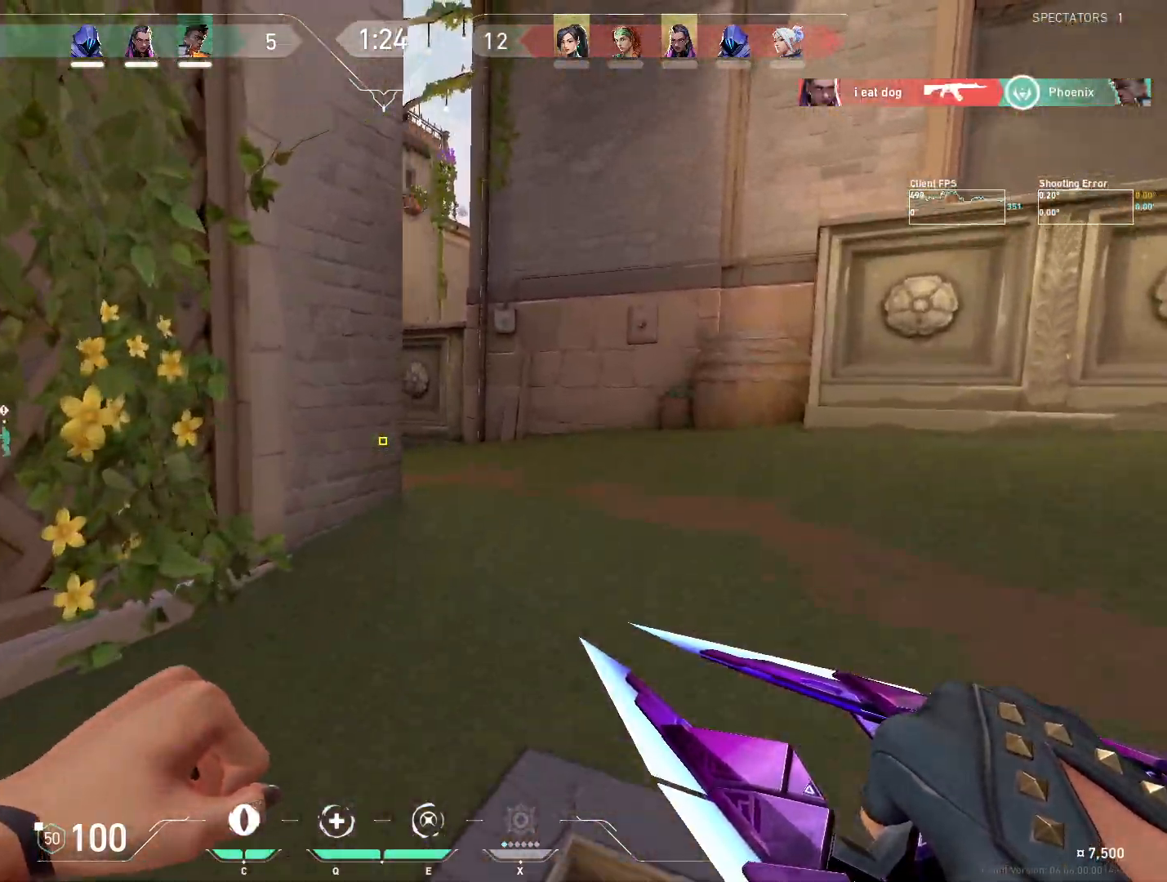
{"keys": ["w"], "mouse": [], "events": [[67, "d", "up"]]}
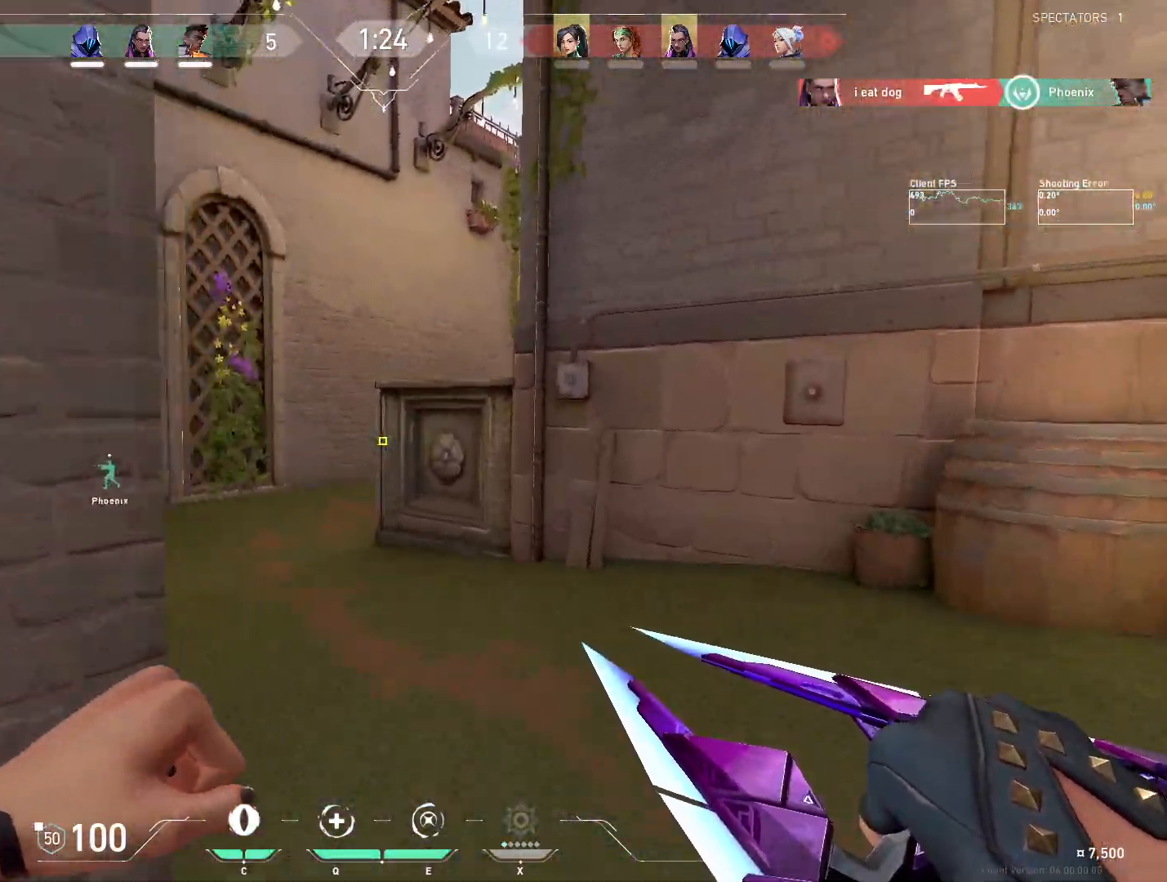
{"keys": ["w"], "mouse": [], "events": [[217, "a", "down"], [367, "a", "up"]]}
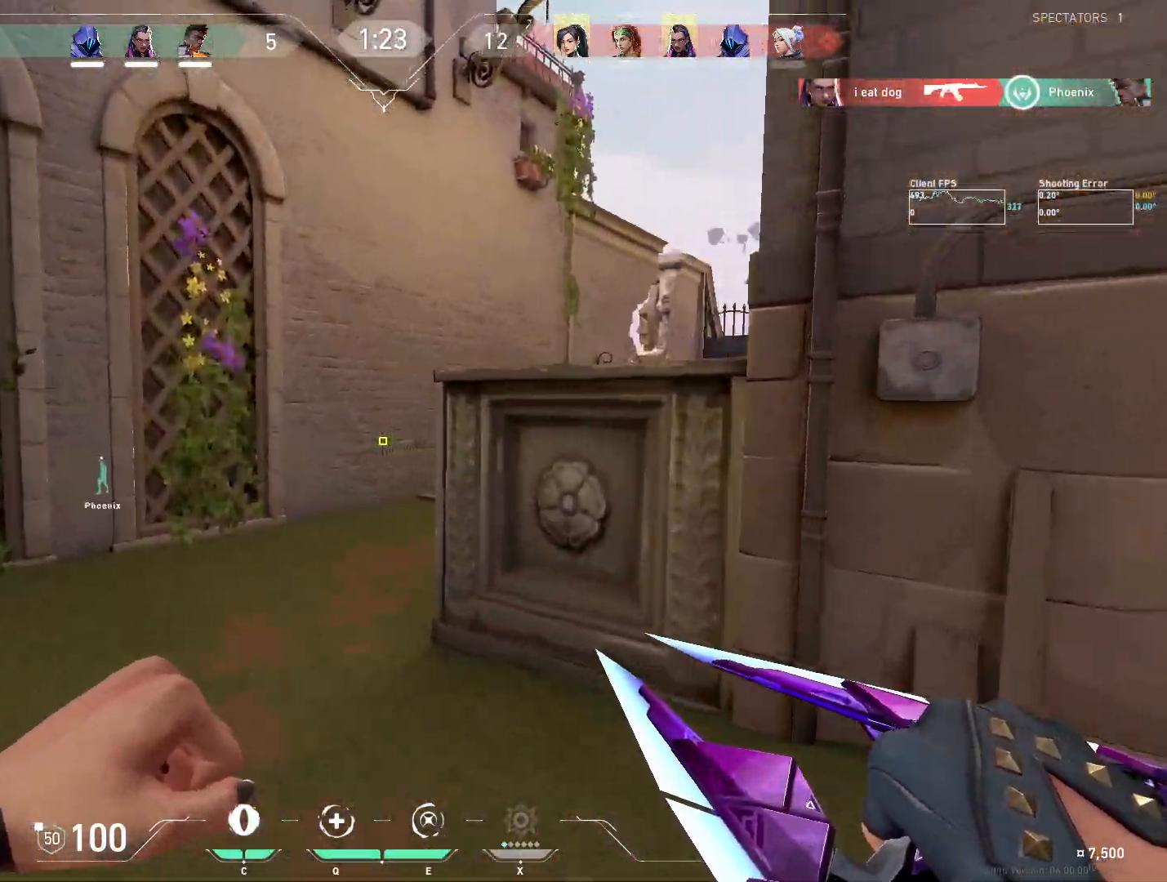
{"keys": ["w"], "mouse": [], "events": [[133, "a", "down"], [183, "a", "up"]]}
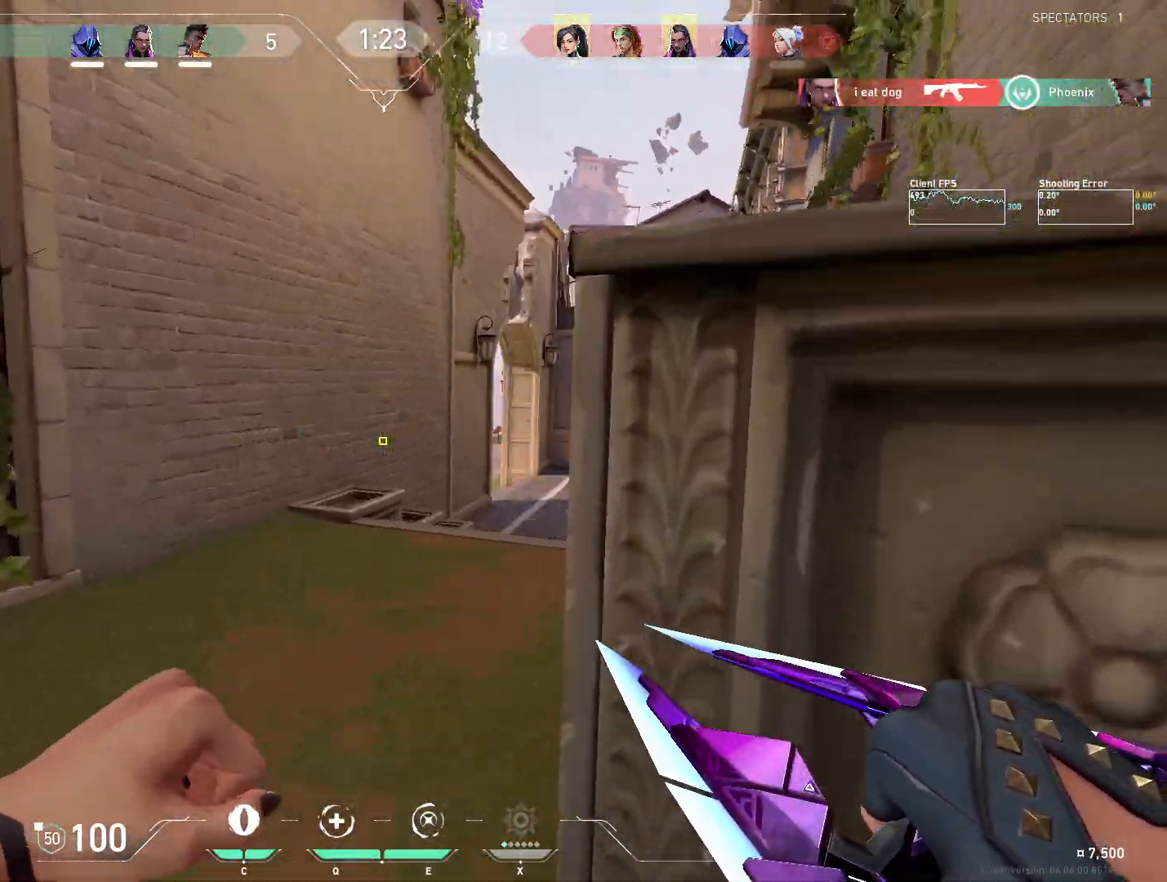
{"keys": ["w"], "mouse": [], "events": []}
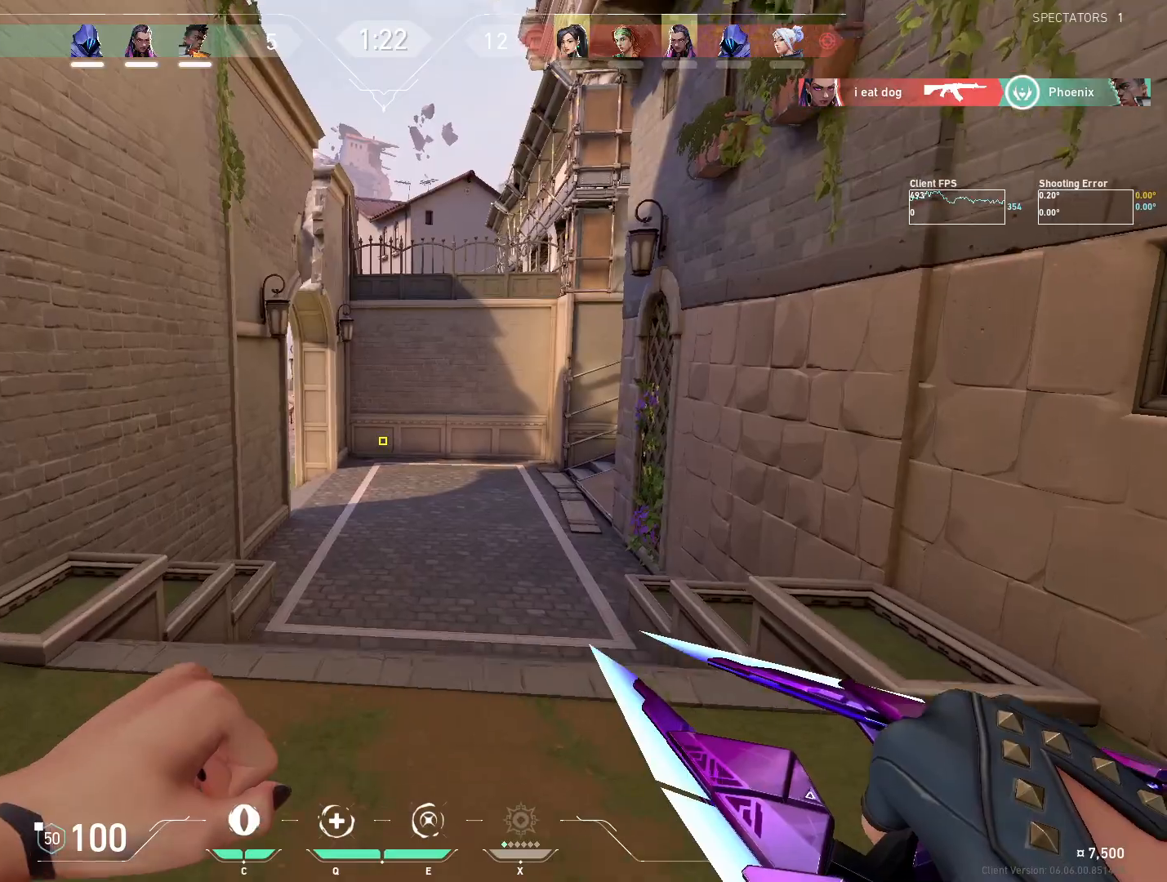
{"keys": ["w"], "mouse": [], "events": []}
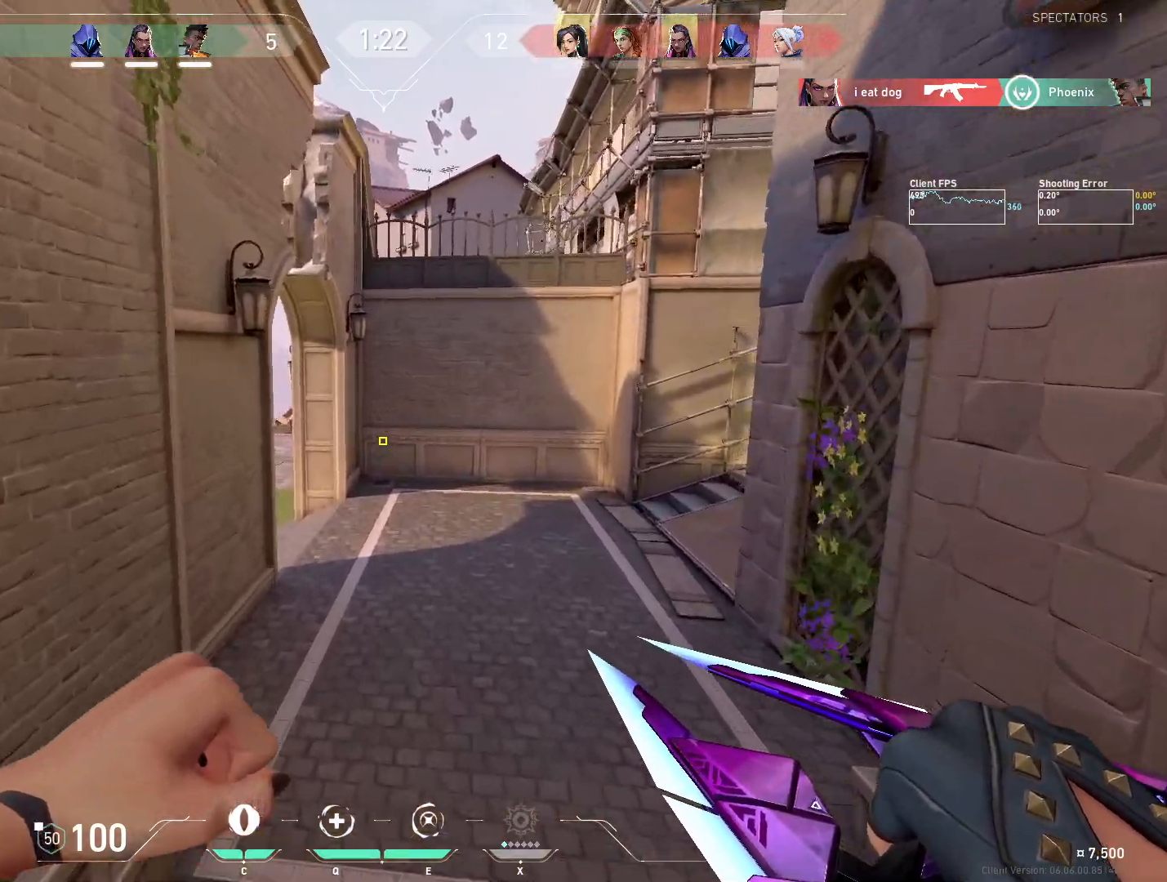
{"keys": ["w"], "mouse": [], "events": []}
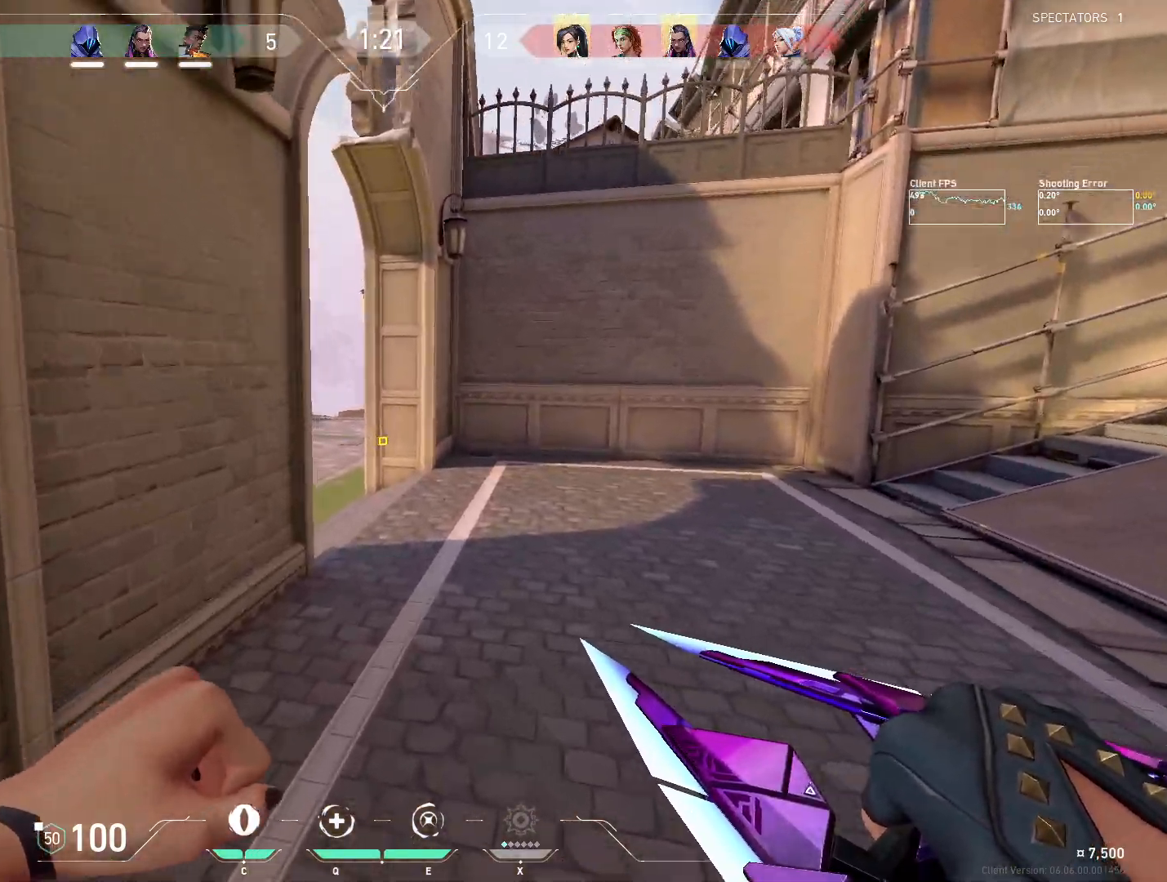
{"keys": ["w"], "mouse": [], "events": []}
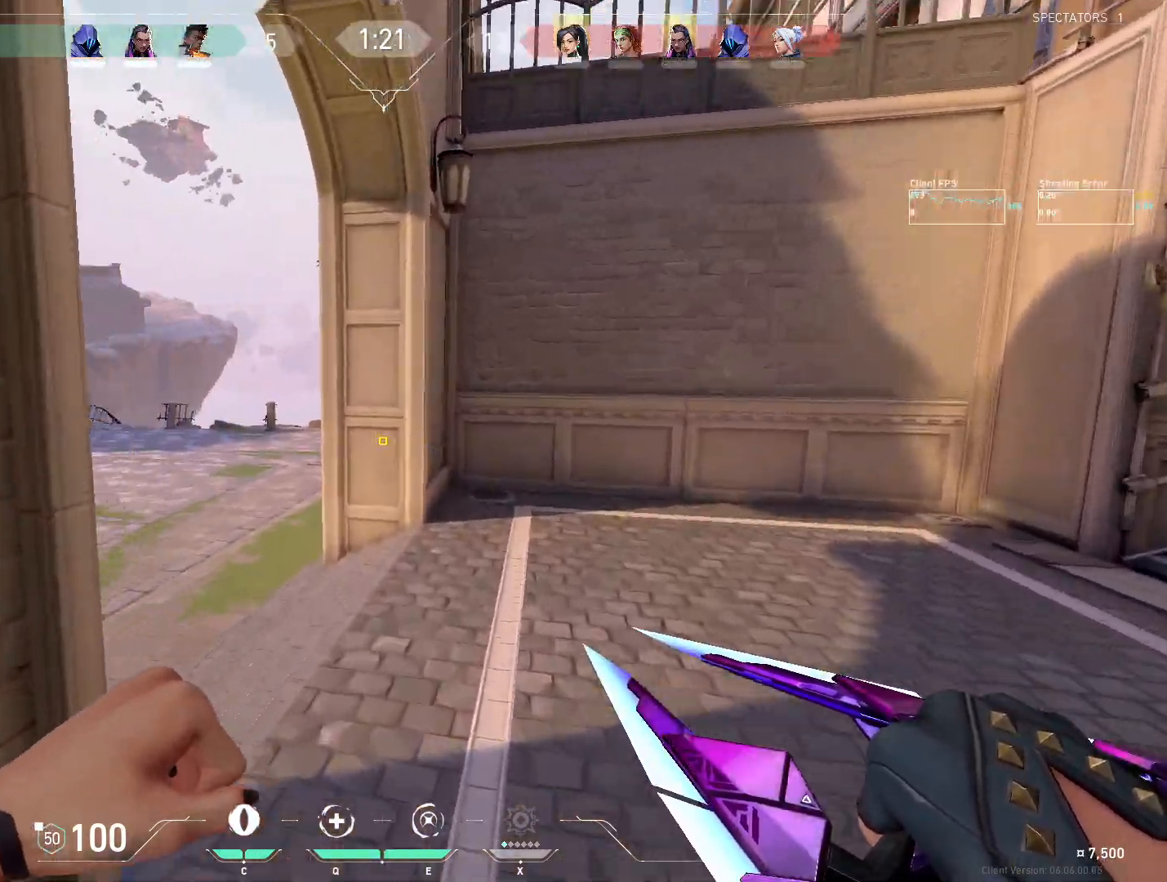
{"keys": ["w"], "mouse": [], "events": []}
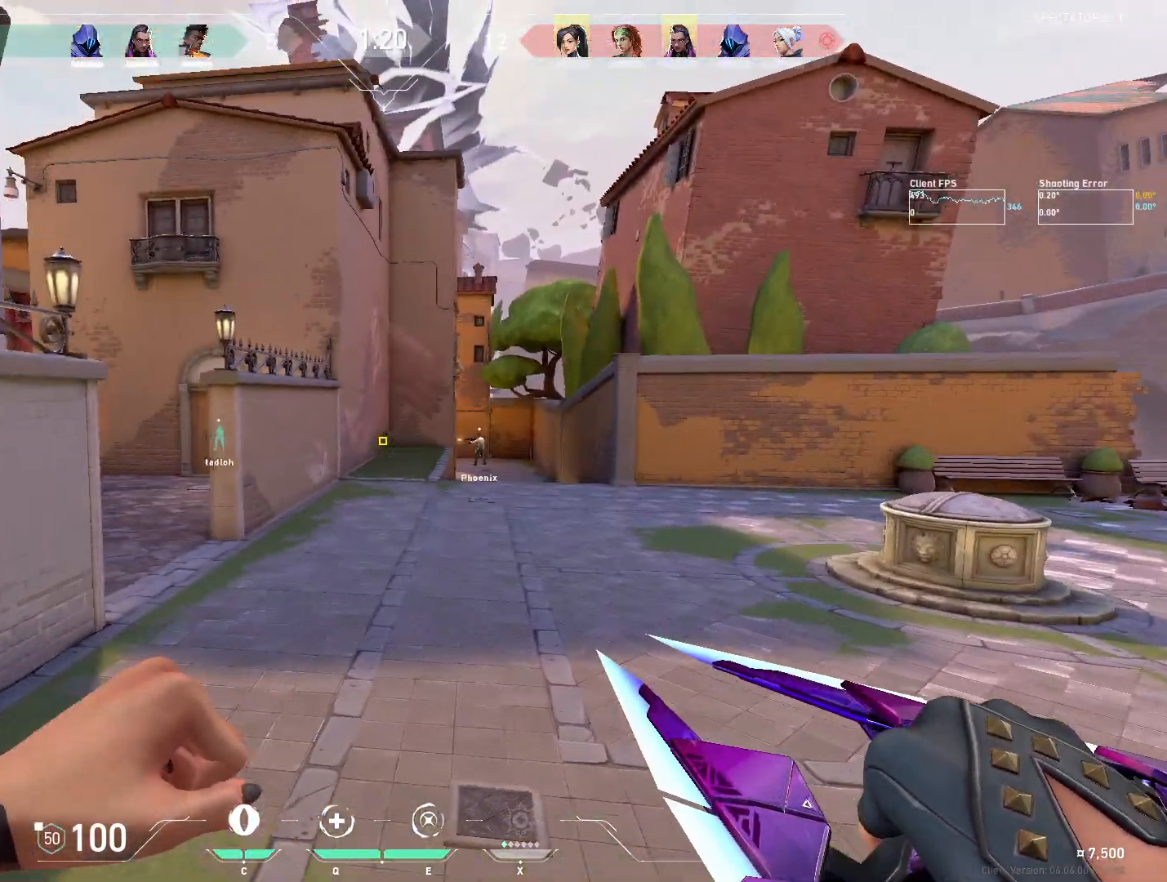
{"keys": ["w"], "mouse": [], "events": []}
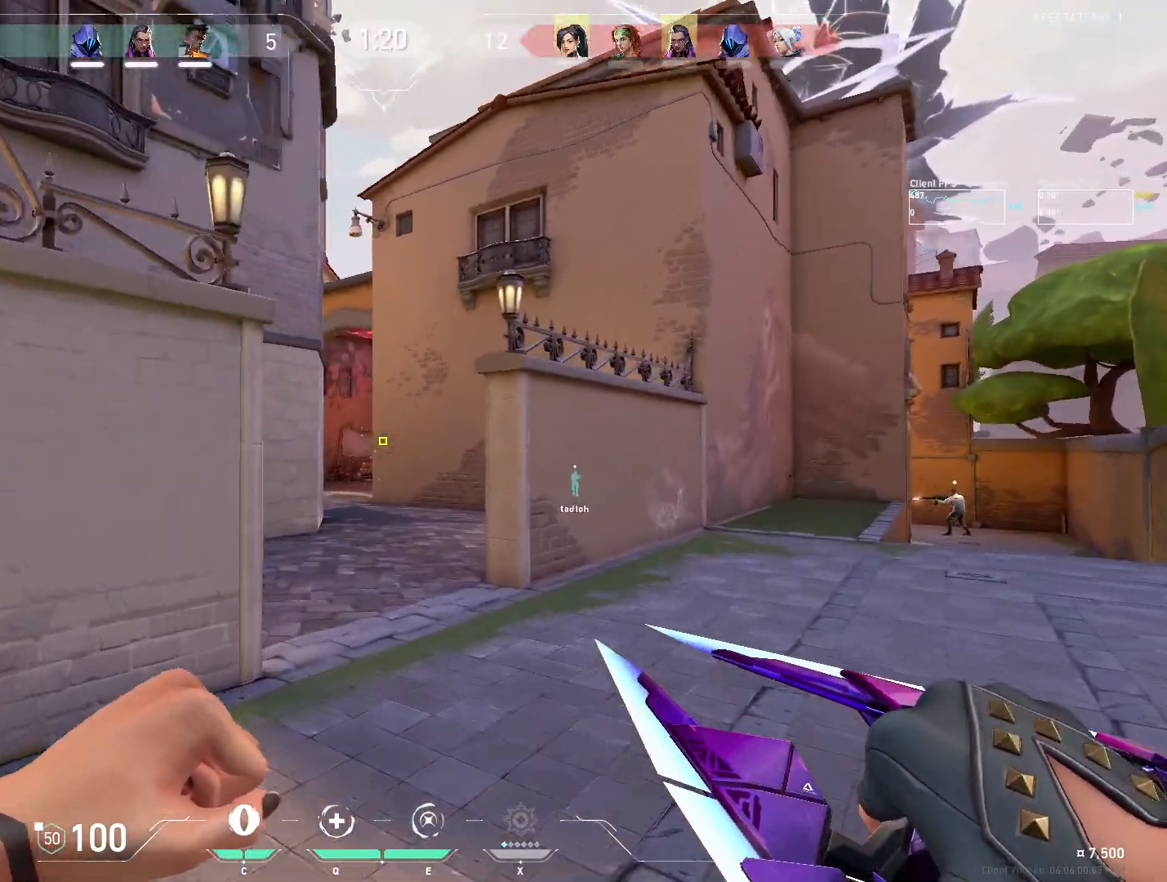
{"keys": ["w"], "mouse": ["mb4"], "events": [[500, "mouse_mb4", "down"]]}
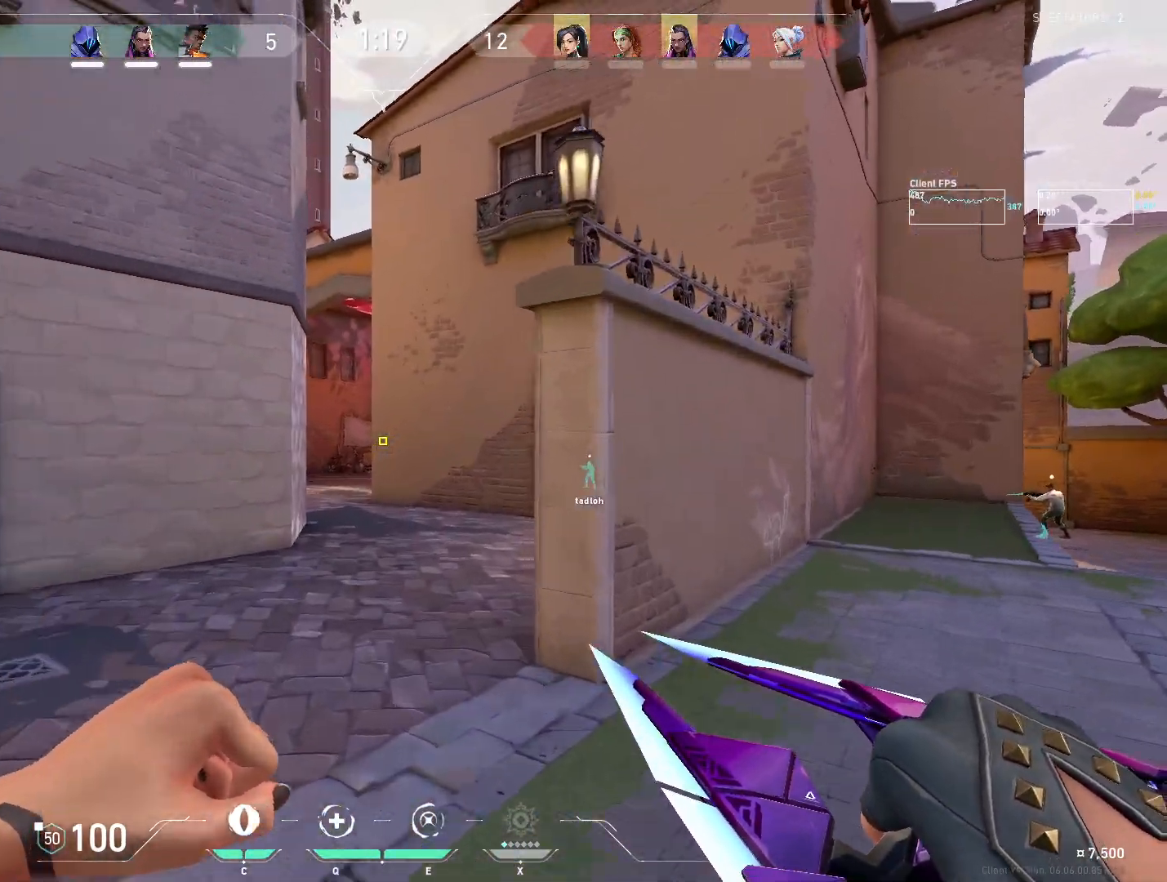
{"keys": ["shift", "w"], "mouse": [], "events": [[67, "a", "down"], [83, "mouse_mb4", "up"], [200, "a", "up"], [200, "mouse_mb4", "down"], [283, "mouse_mb4", "up"], [333, "a", "down"], [367, "shift", "down"], [500, "a", "up"]]}
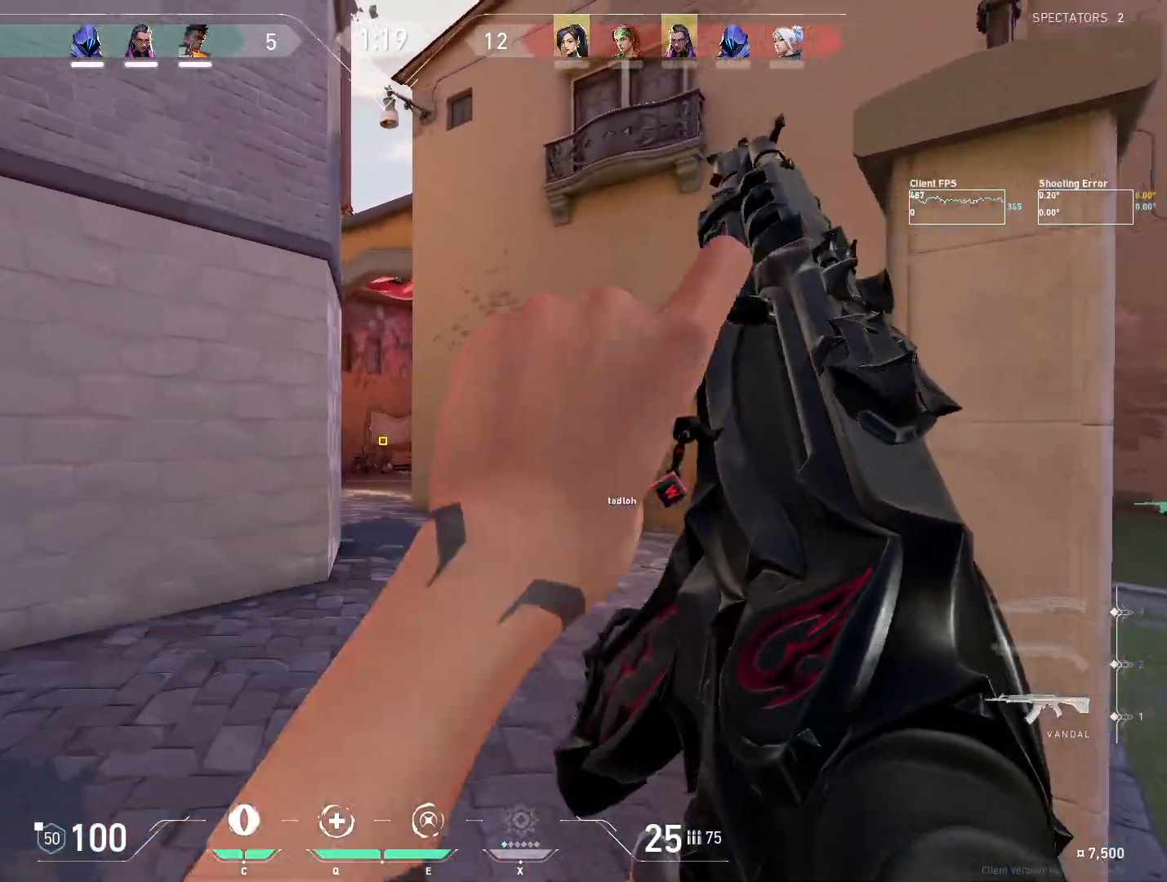
{"keys": ["d"], "mouse": [], "events": [[233, "d", "down"], [317, "shift", "up"], [317, "w", "up"], [367, "d", "up"], [483, "d", "down"]]}
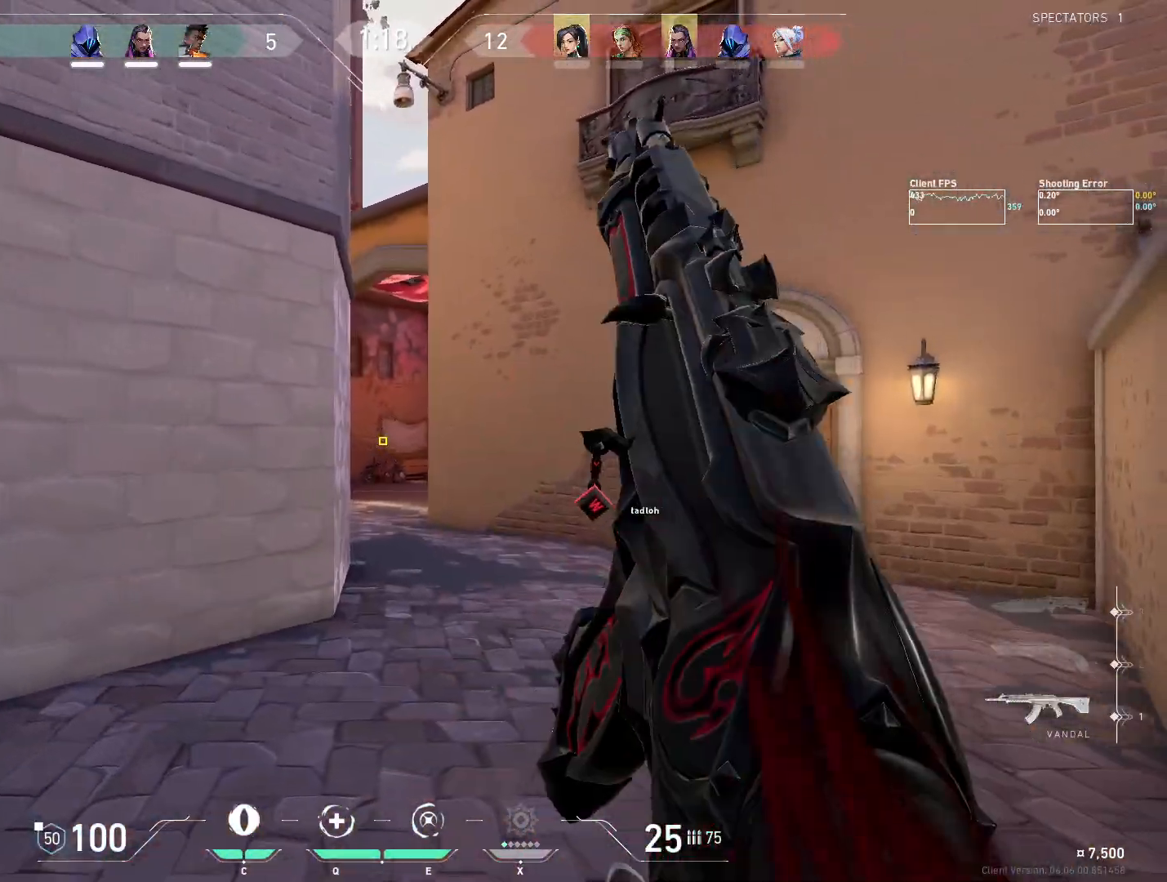
{"keys": ["a"], "mouse": [], "events": [[117, "a", "down"], [117, "d", "up"], [250, "a", "up"], [267, "d", "down"], [417, "d", "up"], [433, "a", "down"]]}
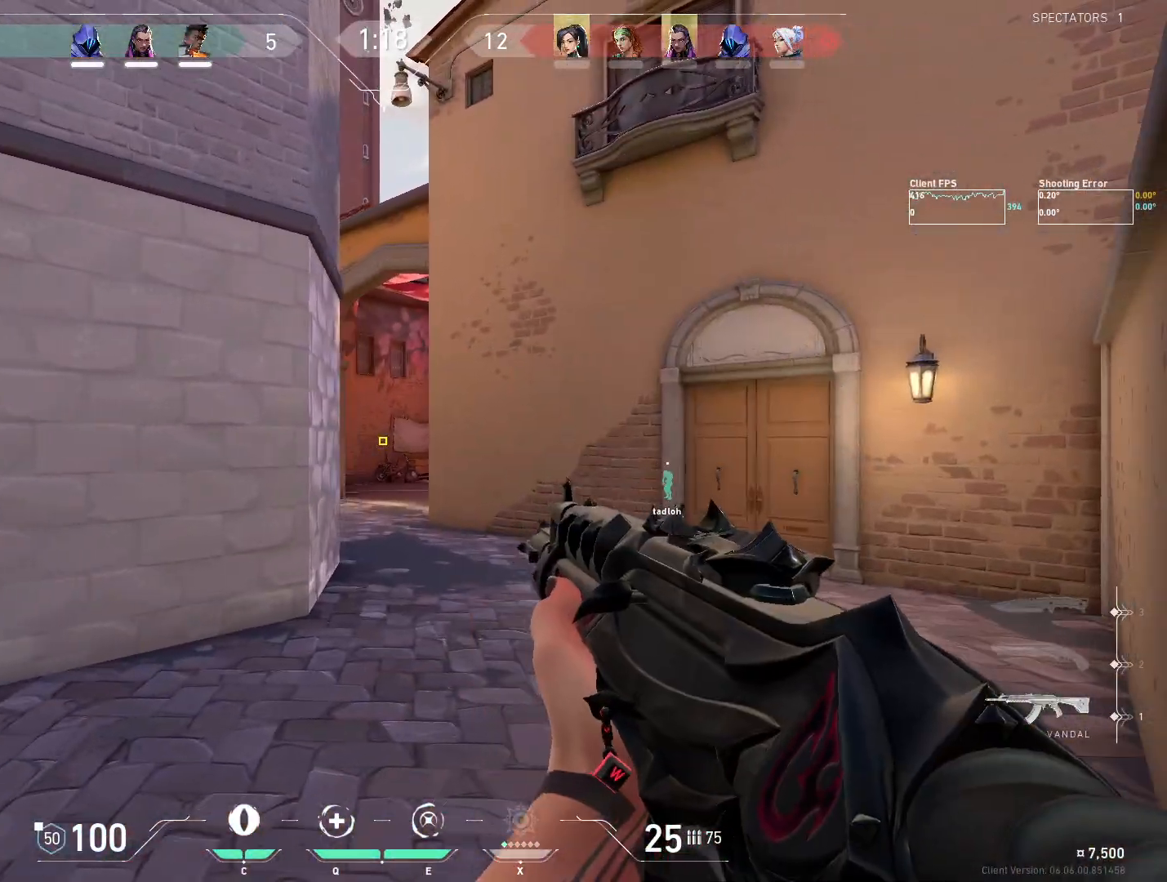
{"keys": ["d"], "mouse": [], "events": [[67, "a", "up"], [117, "d", "down"], [283, "a", "down"], [283, "d", "up"], [400, "a", "up"], [417, "d", "down"]]}
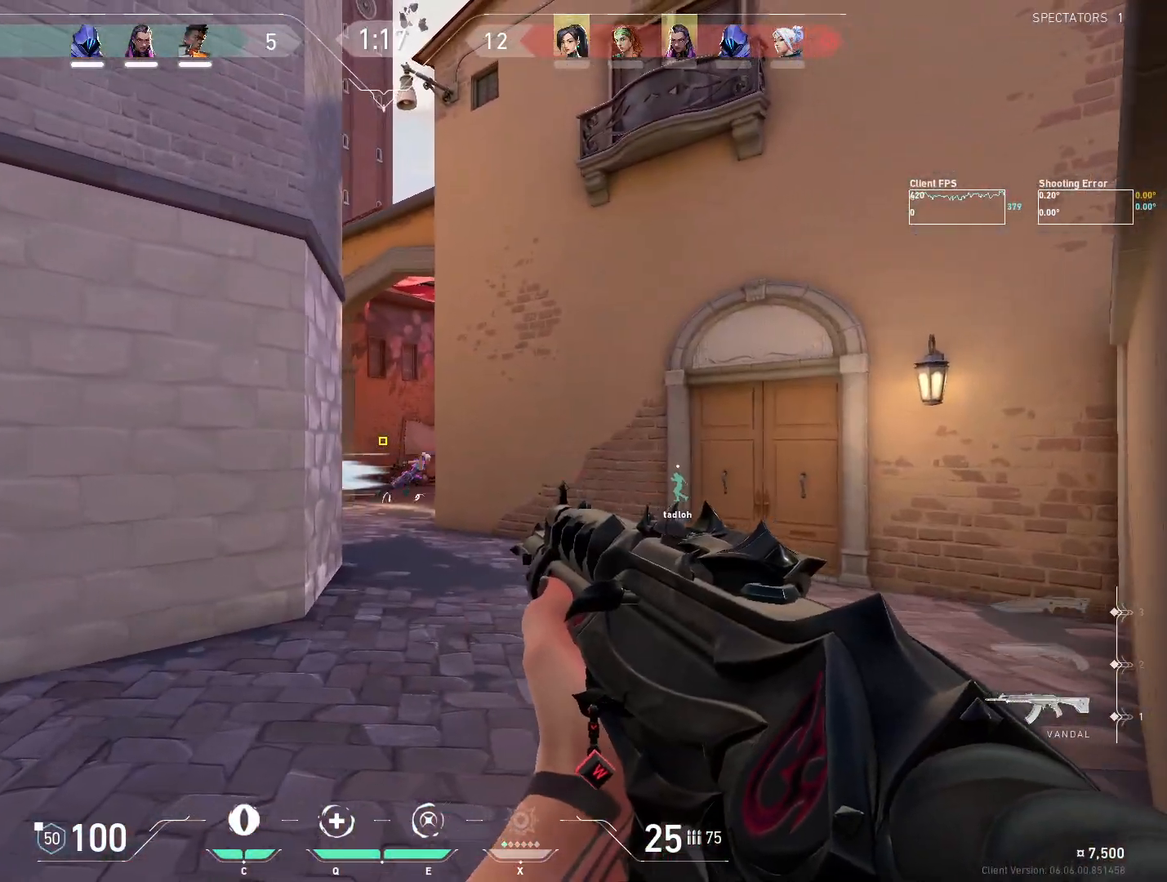
{"keys": ["d", "w"], "mouse": [], "events": [[33, "d", "up"], [67, "a", "down"], [167, "a", "up"], [283, "a", "down"], [383, "w", "down"], [400, "d", "down"], [433, "a", "up"]]}
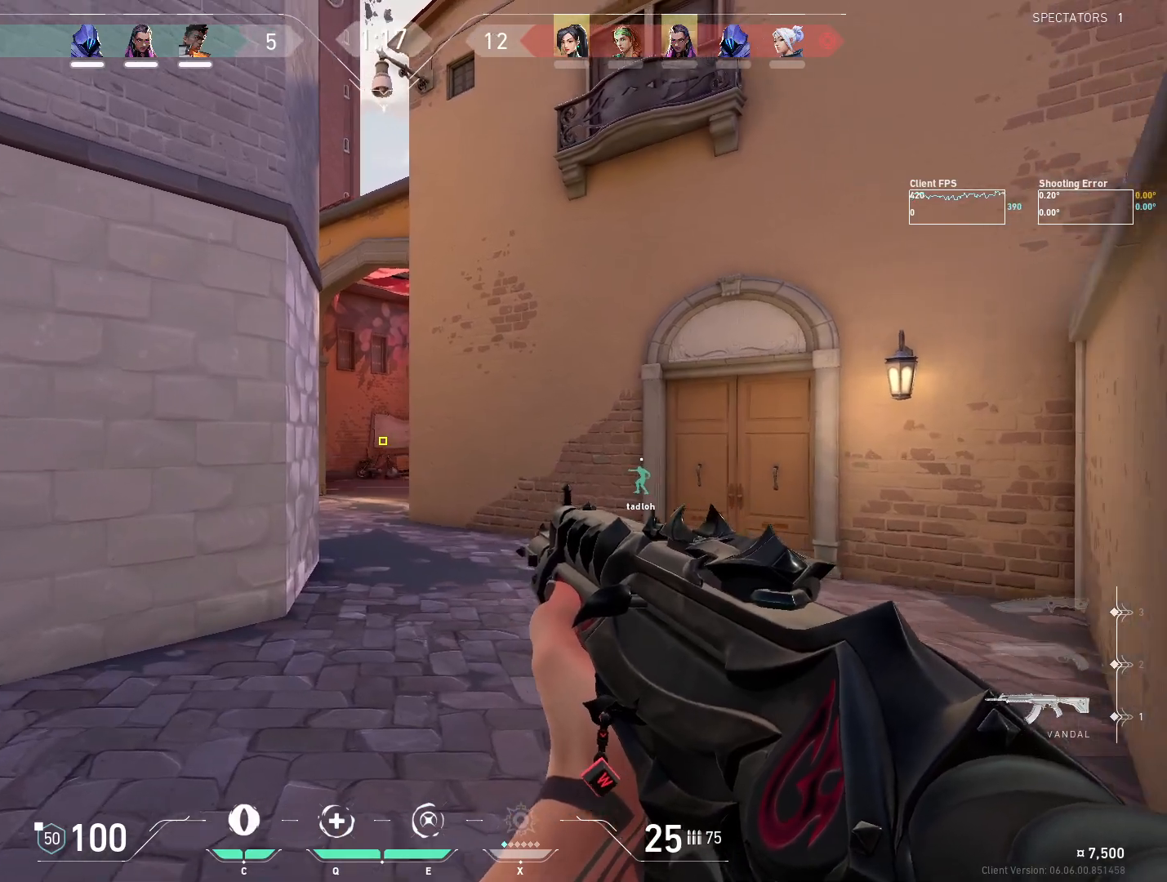
{"keys": ["d"], "mouse": [], "events": [[117, "d", "up"], [133, "a", "down"], [167, "w", "up"], [183, "a", "up"], [367, "a", "down"], [450, "a", "up"], [500, "d", "down"]]}
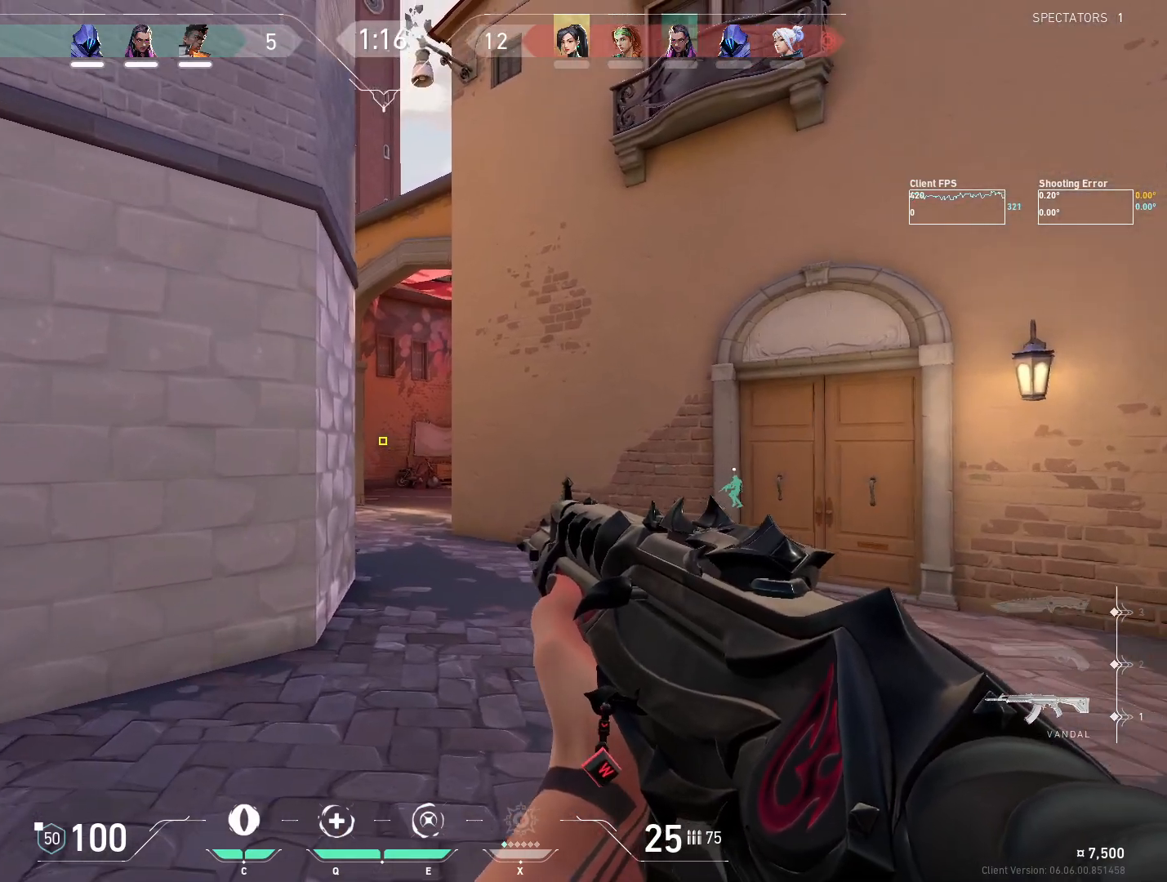
{"keys": [], "mouse": [], "events": [[100, "a", "down"], [117, "d", "up"], [217, "a", "up"], [333, "mouse_left", "down"], [450, "mouse_left", "up"]]}
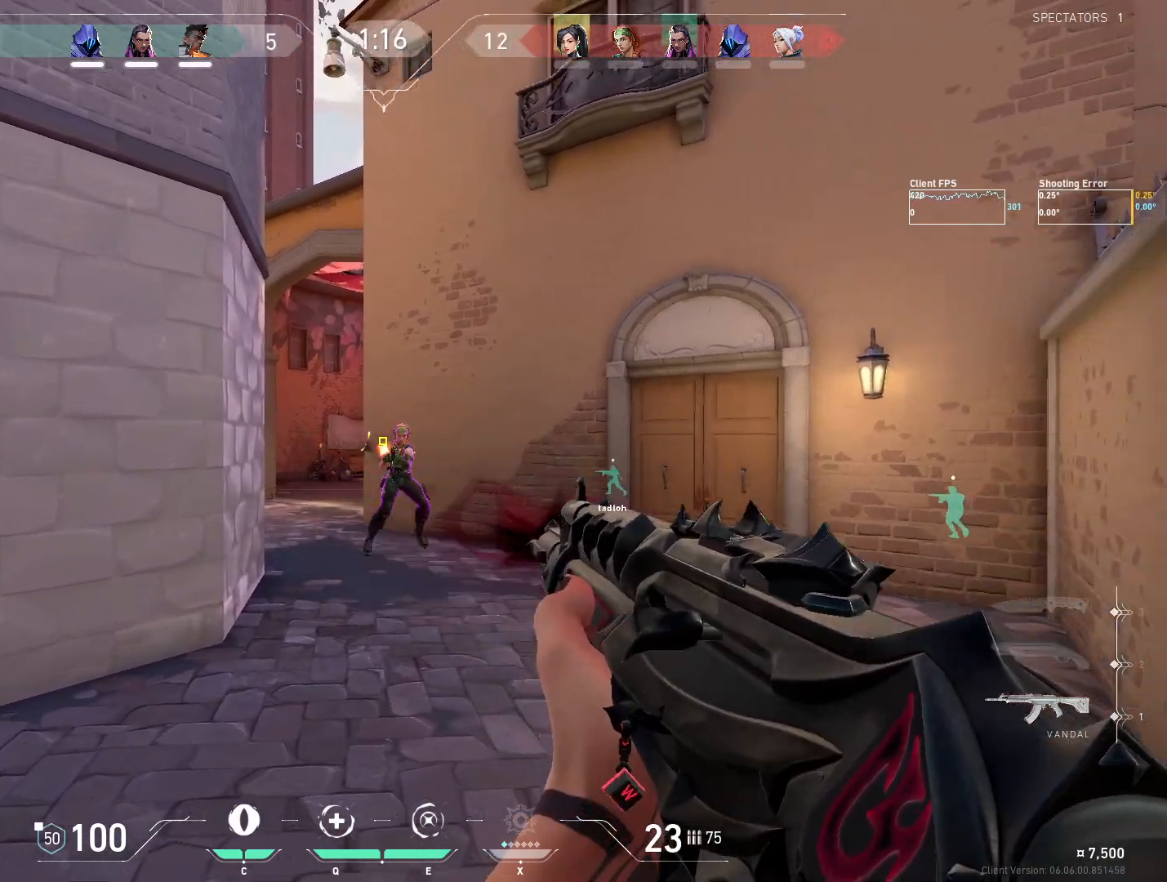
{"keys": [], "mouse": [], "events": [[17, "mouse_left", "down"], [150, "mouse_left", "up"], [217, "mouse_left", "down"], [333, "mouse_left", "up"], [383, "mouse_left", "down"], [483, "mouse_left", "up"]]}
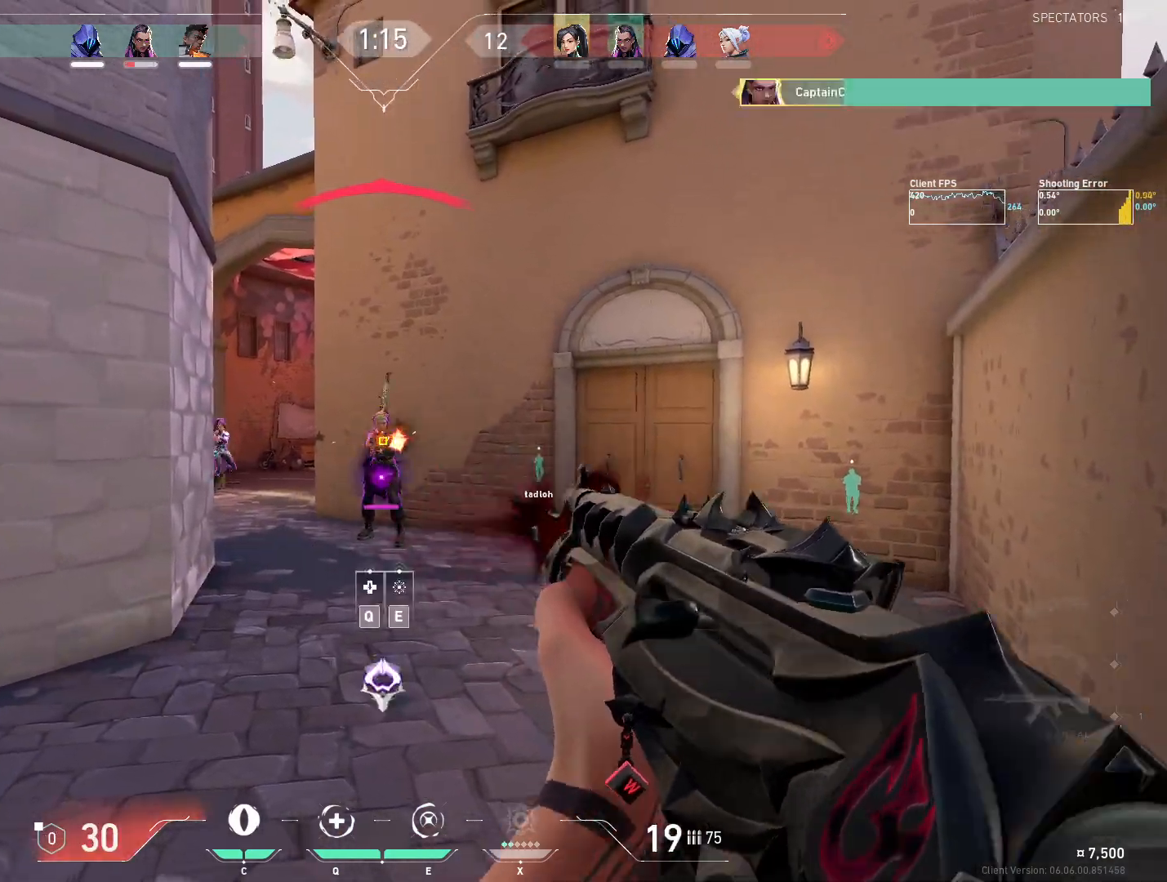
{"keys": ["a"], "mouse": [], "events": [[67, "mouse_left", "down"], [133, "mouse_left", "up"], [217, "mouse_left", "down"], [267, "mouse_left", "up"], [283, "q", "down"], [367, "q", "up"], [450, "a", "down"]]}
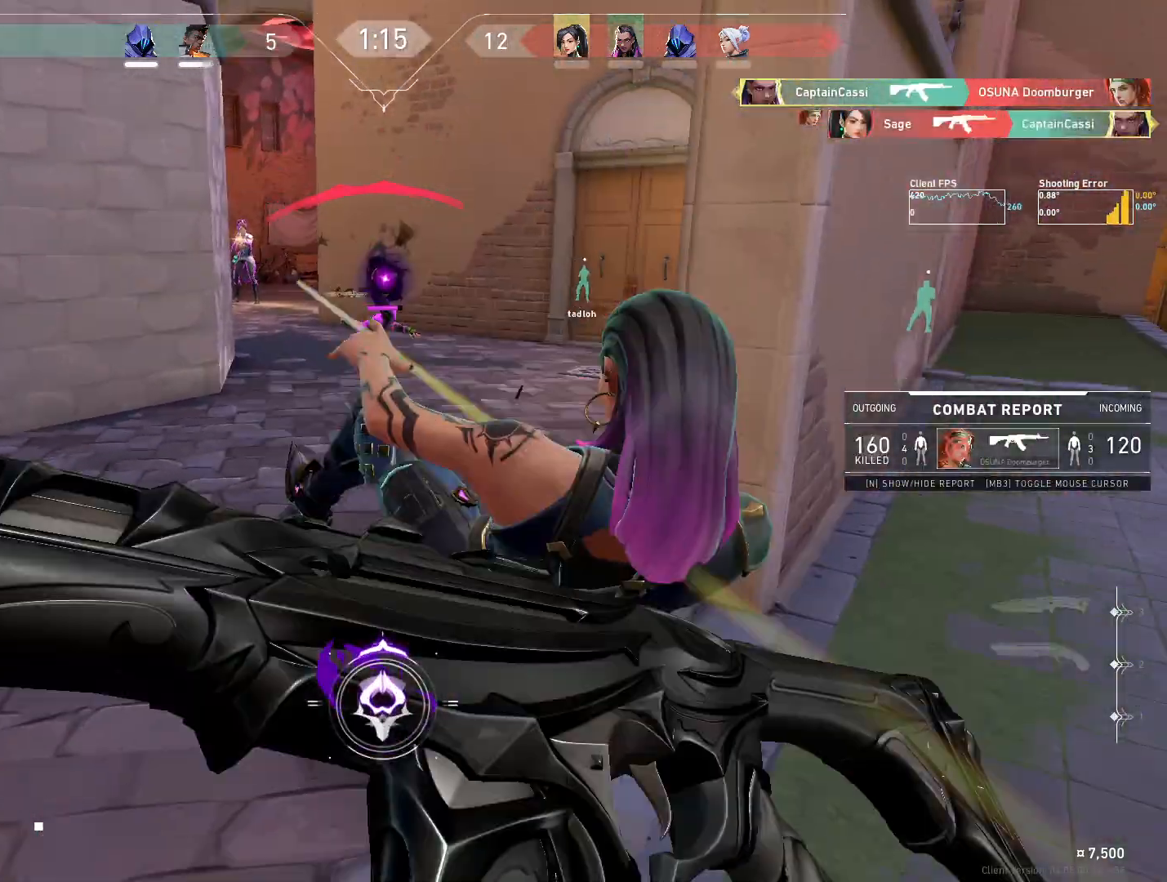
{"keys": [], "mouse": [], "events": [[117, "a", "up"]]}
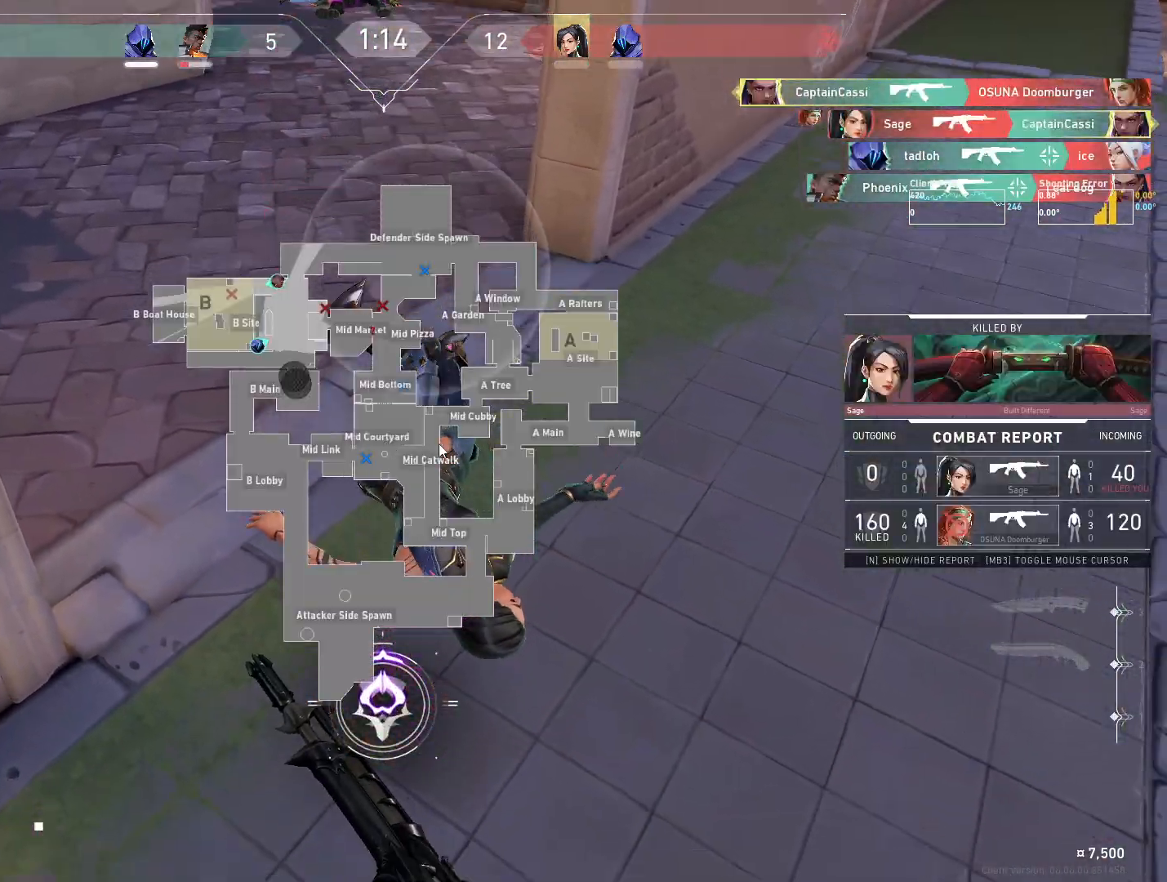
{"keys": [], "mouse": [], "events": []}
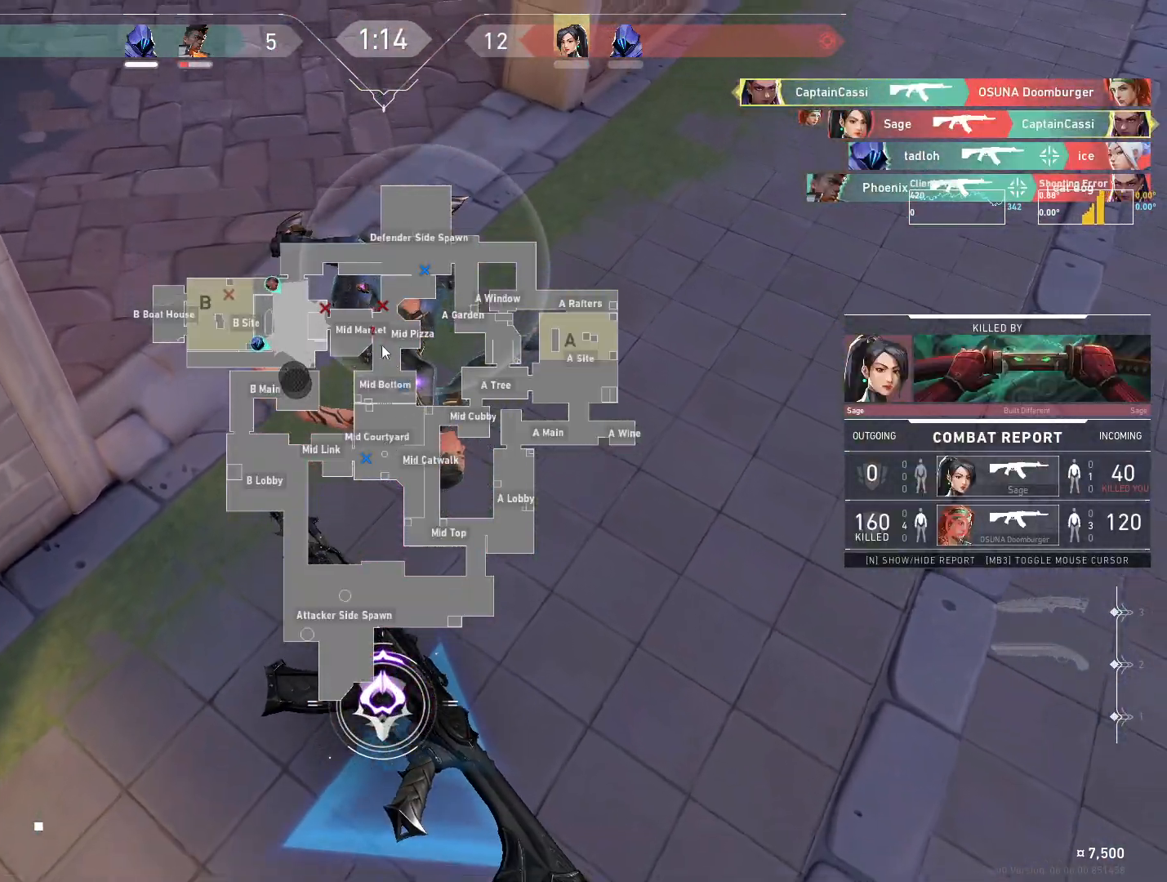
{"keys": [], "mouse": [], "events": []}
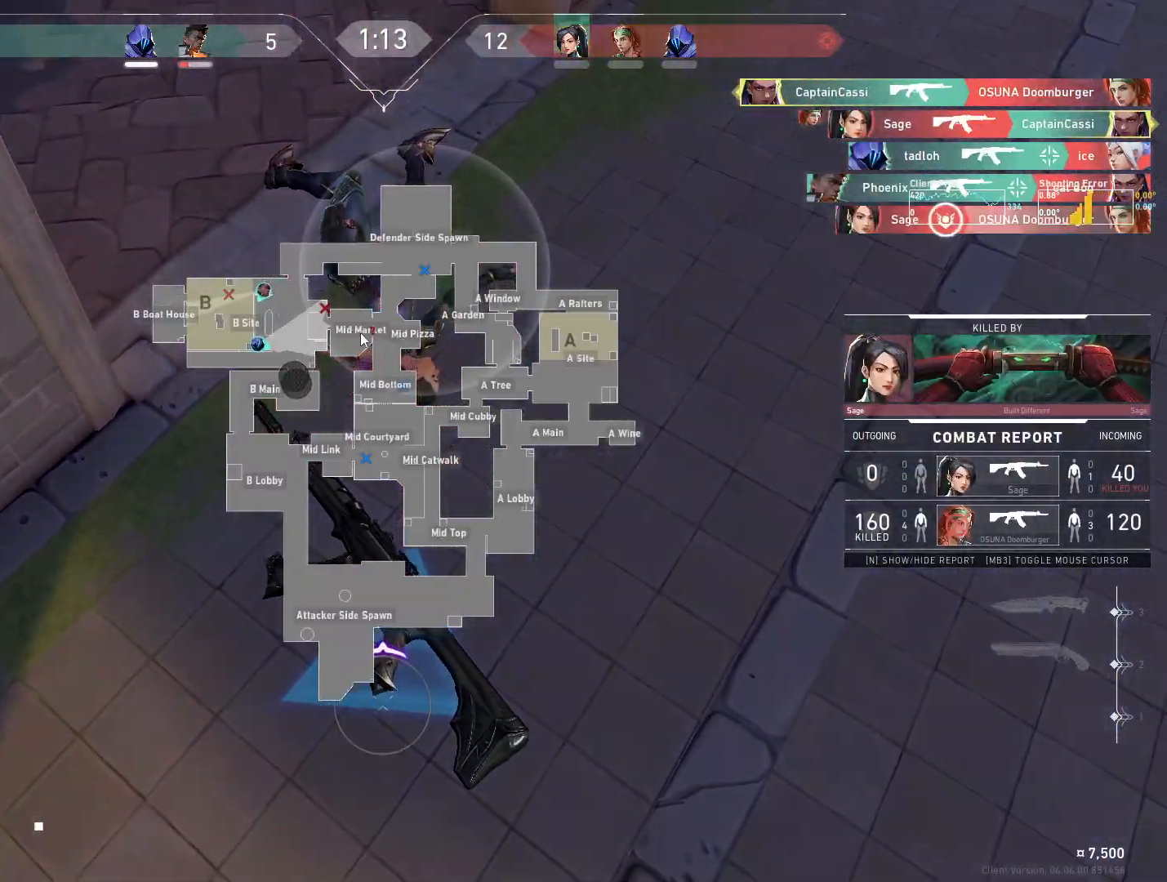
{"keys": [], "mouse": [], "events": [[167, "mouse_left", "down"], [283, "mouse_left", "up"]]}